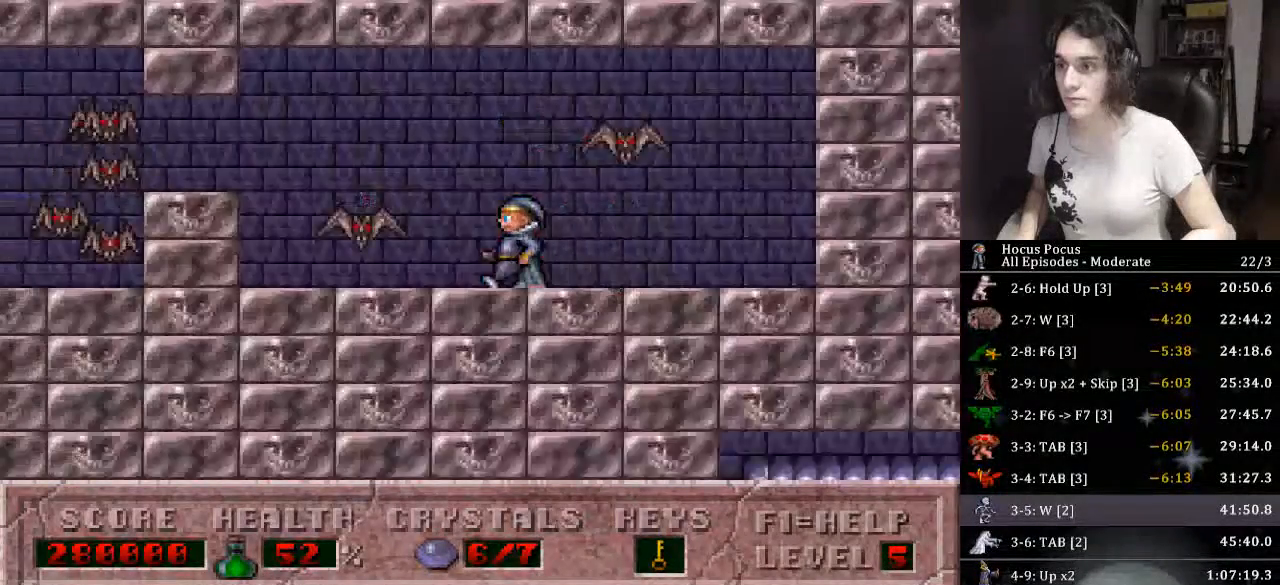
Gameplay with keyboard; each line is a JSON object with the keys held at the frame after it. "events" lists presses ("down") and releases ("up") of ".", "/", "0", "1", "2", "3", "4", "5", "6", "7", "8", "9", "a", "alt_l", "alt_r", "b", "backslash", "backspace", "c", "caps_lock", "comma", "ctrl_l", "ctrl_r", "d", "down", "e", "equals", "escape", "f", "f1", "f10", "f11", "f12", "f2", "f3", "f4", "f5", "f6", "f7", "f8", "f9", "g", "h", "i", "j", "k", "l", "lbracket", "left", "m", "minus", "n", "o", "p", "q", "quote", "r", "rbracket", "return", "right", "s", "semicolon", "shift_l", "shift_r", "space", "super", "t", "tab", "tilde", "u", "up", "v", "w", "x", "y" and "z" between this image and that frame as [ms after this image, input, new state], when the widget could be followed in between. No other keys are recorded. Mouse input is not recorded.
{"keys": ["ctrl_l", "left"], "events": [[466, "ctrl_l", "down"]]}
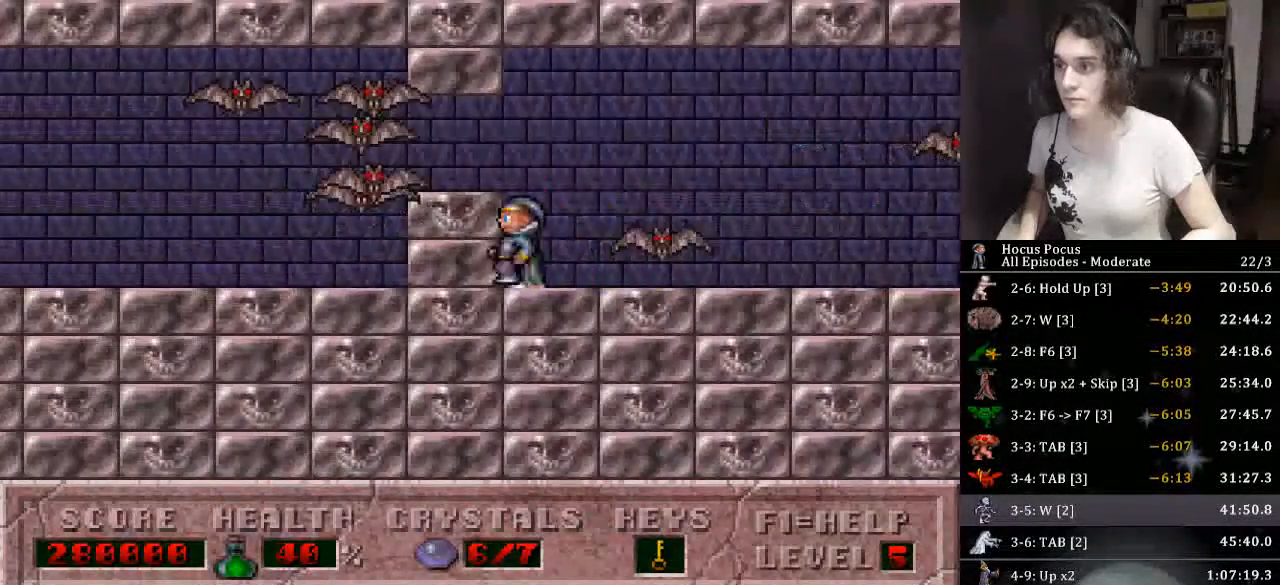
{"keys": ["left"], "events": [[100, "ctrl_l", "up"]]}
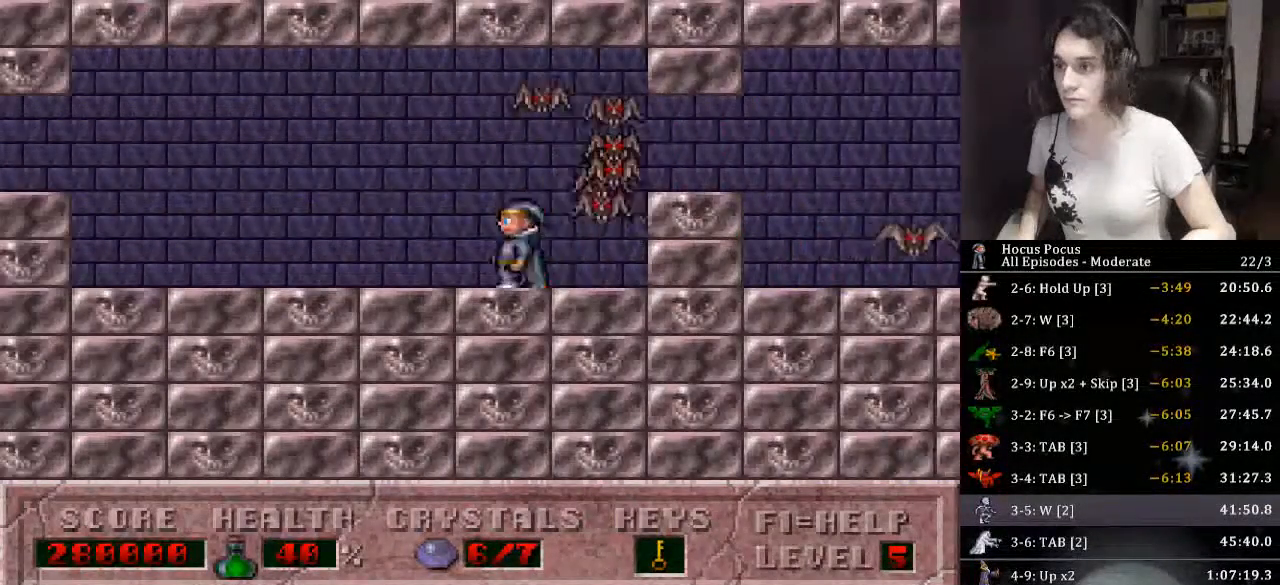
{"keys": ["left"], "events": []}
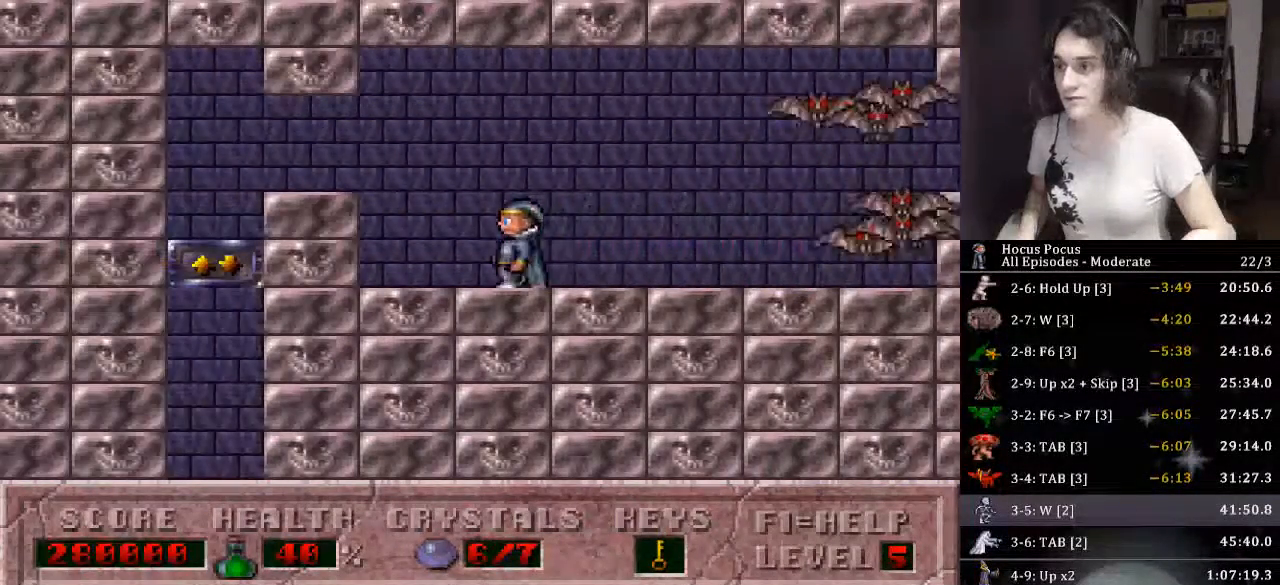
{"keys": ["left"], "events": [[233, "ctrl_l", "down"], [466, "ctrl_l", "up"]]}
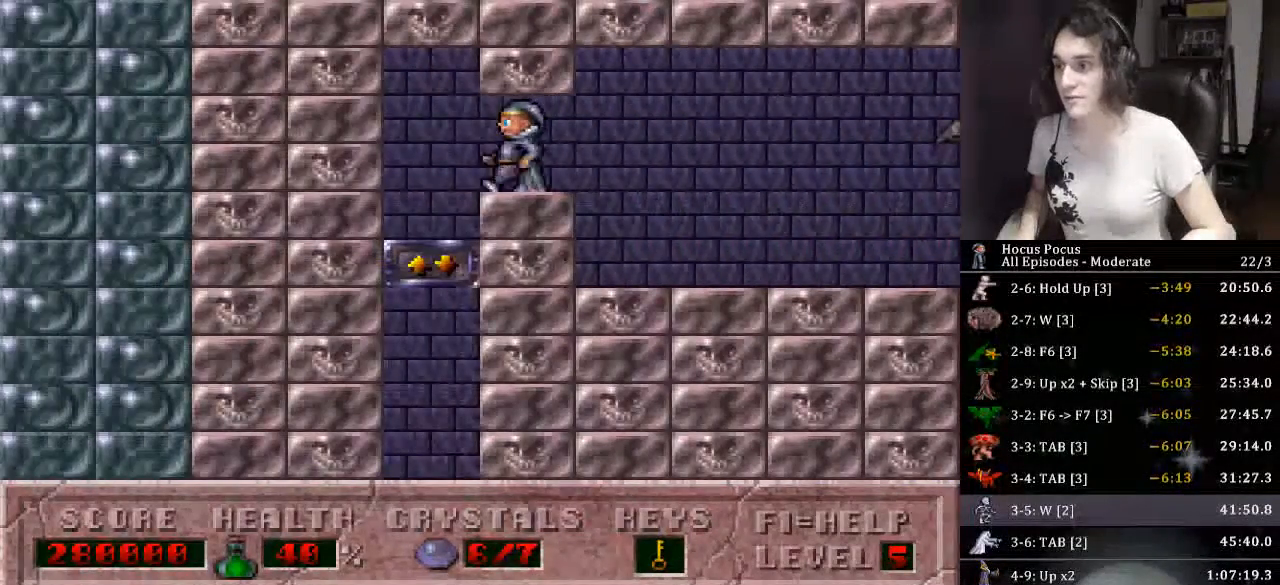
{"keys": ["down"], "events": [[100, "down", "down"], [166, "left", "up"], [200, "right", "down"], [500, "right", "up"]]}
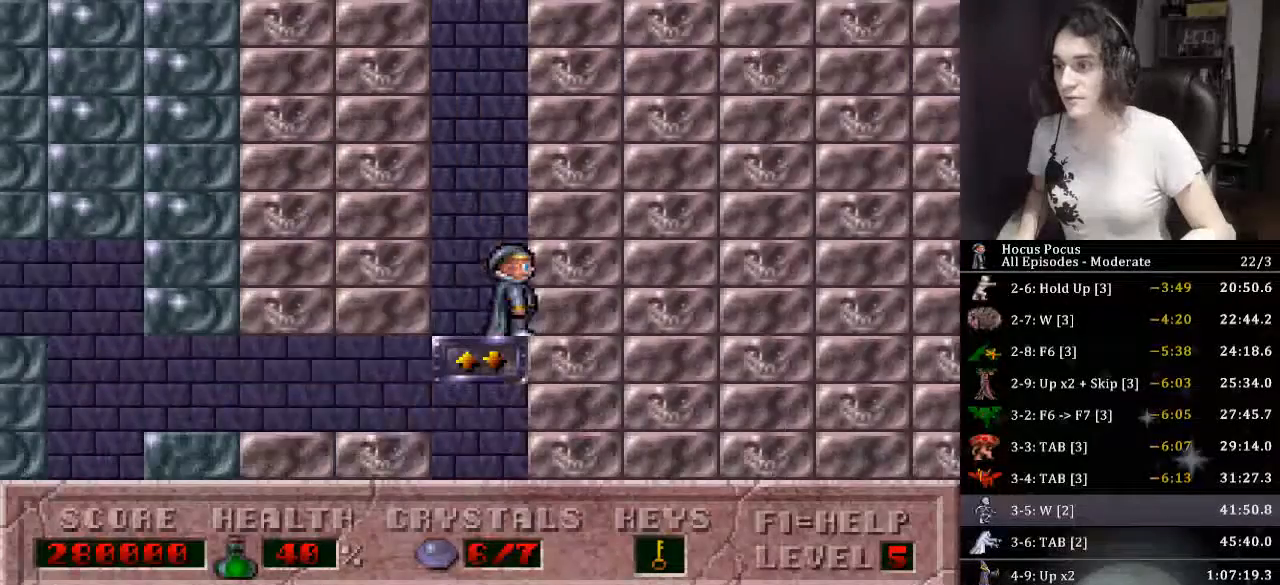
{"keys": ["left"], "events": [[133, "left", "down"], [266, "down", "up"]]}
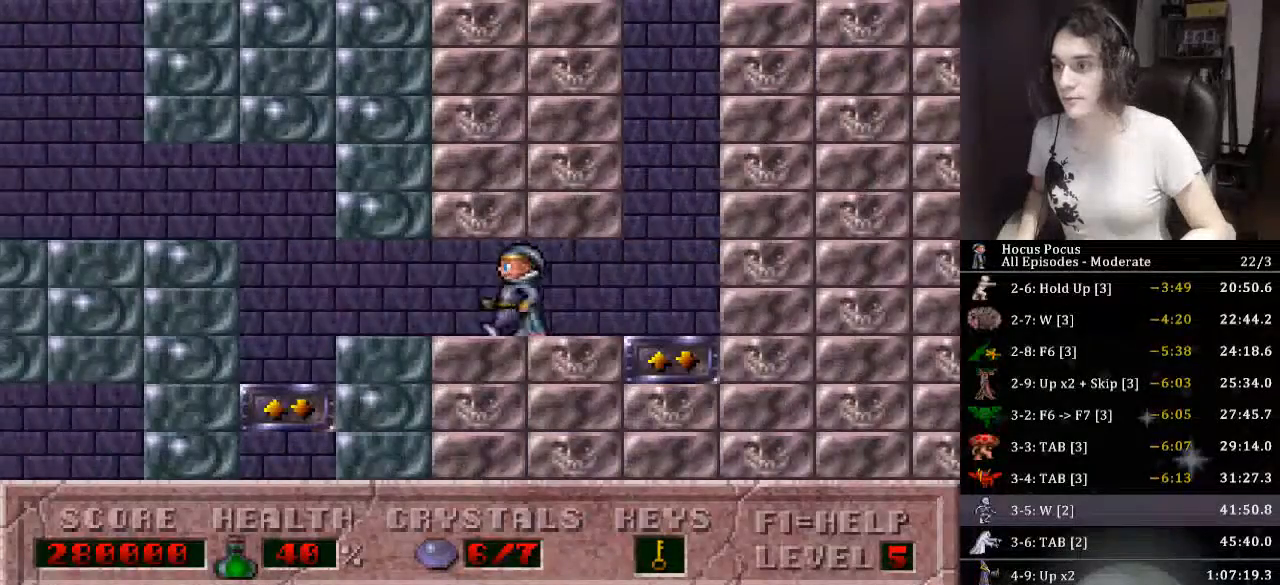
{"keys": ["down", "right"], "events": [[233, "down", "down"], [366, "right", "down"], [433, "left", "up"]]}
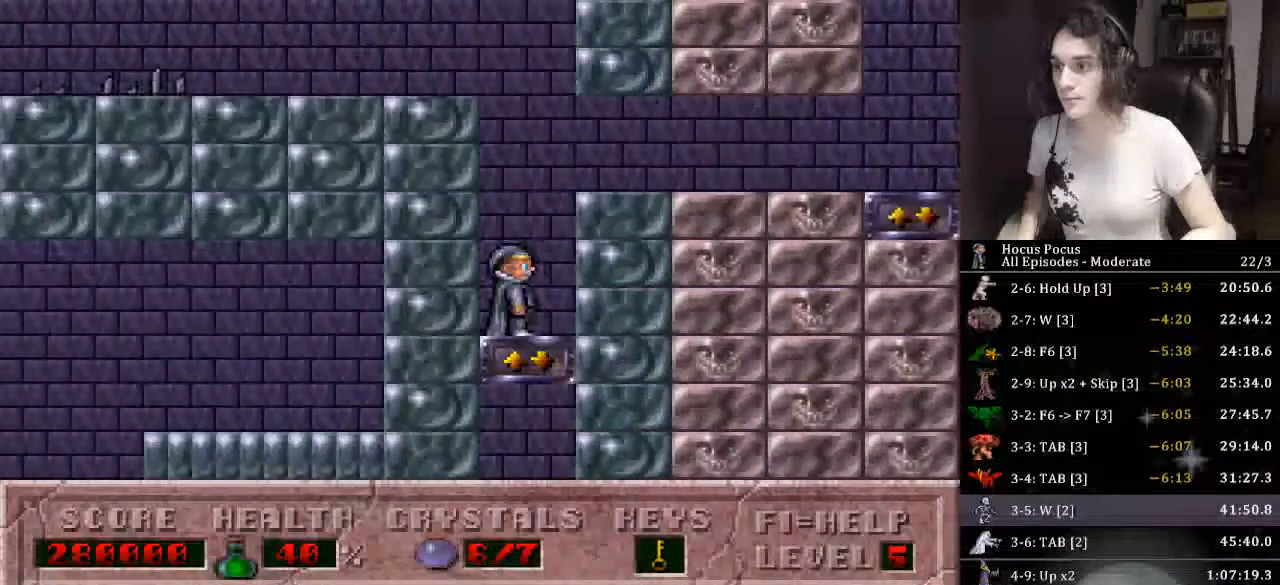
{"keys": ["down", "right"], "events": []}
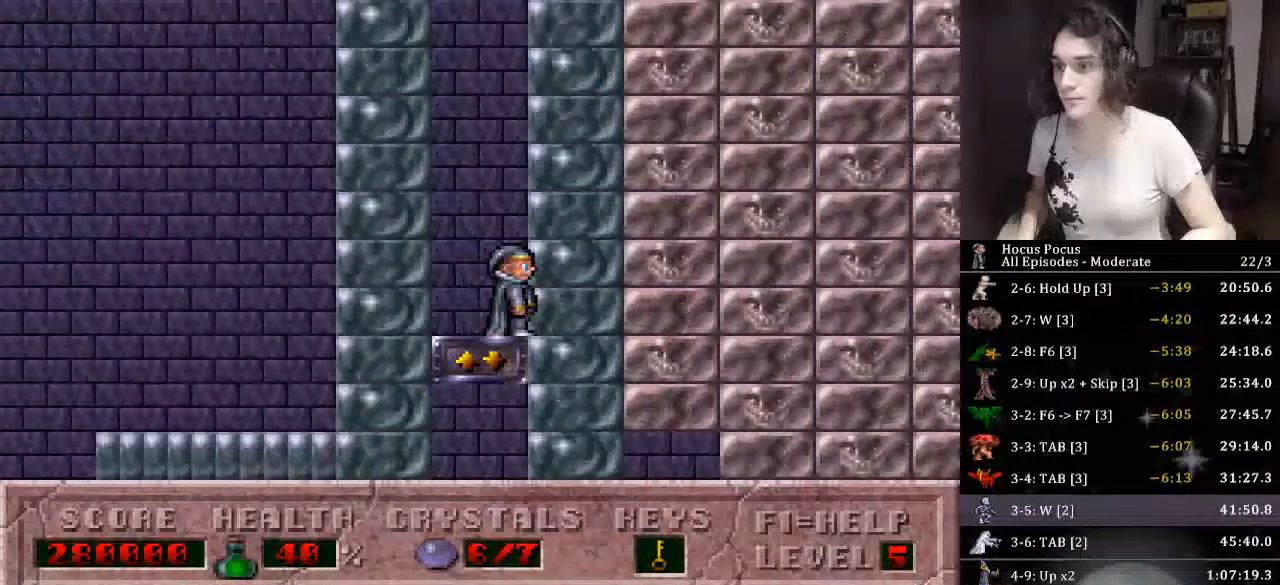
{"keys": ["right"], "events": [[500, "down", "up"]]}
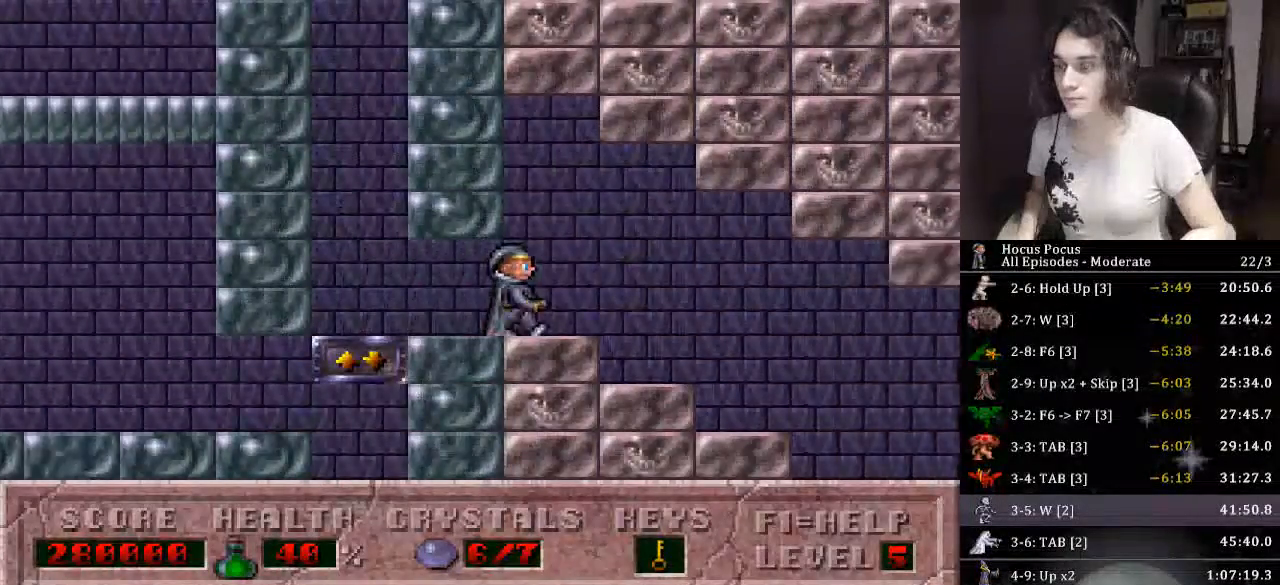
{"keys": ["right"], "events": []}
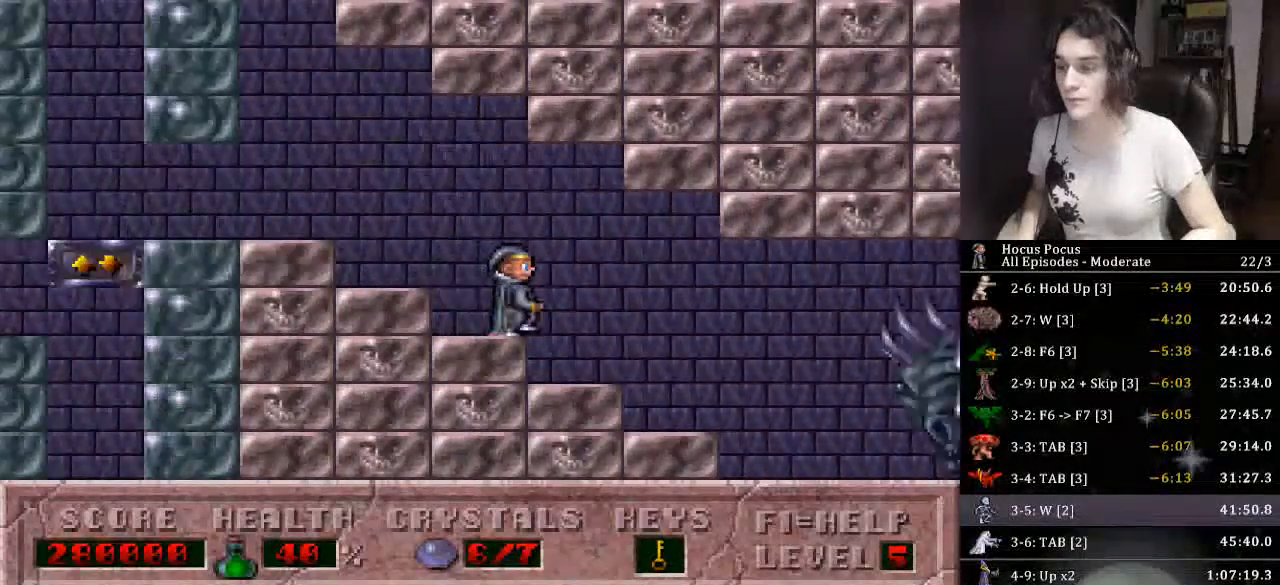
{"keys": ["right"], "events": []}
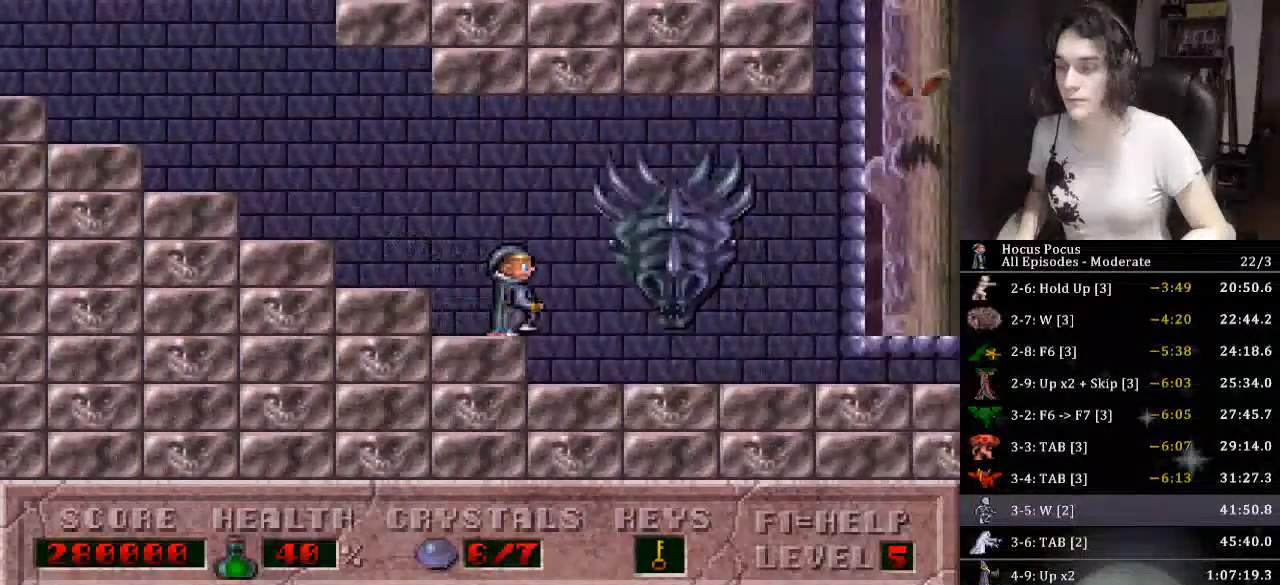
{"keys": ["right"], "events": []}
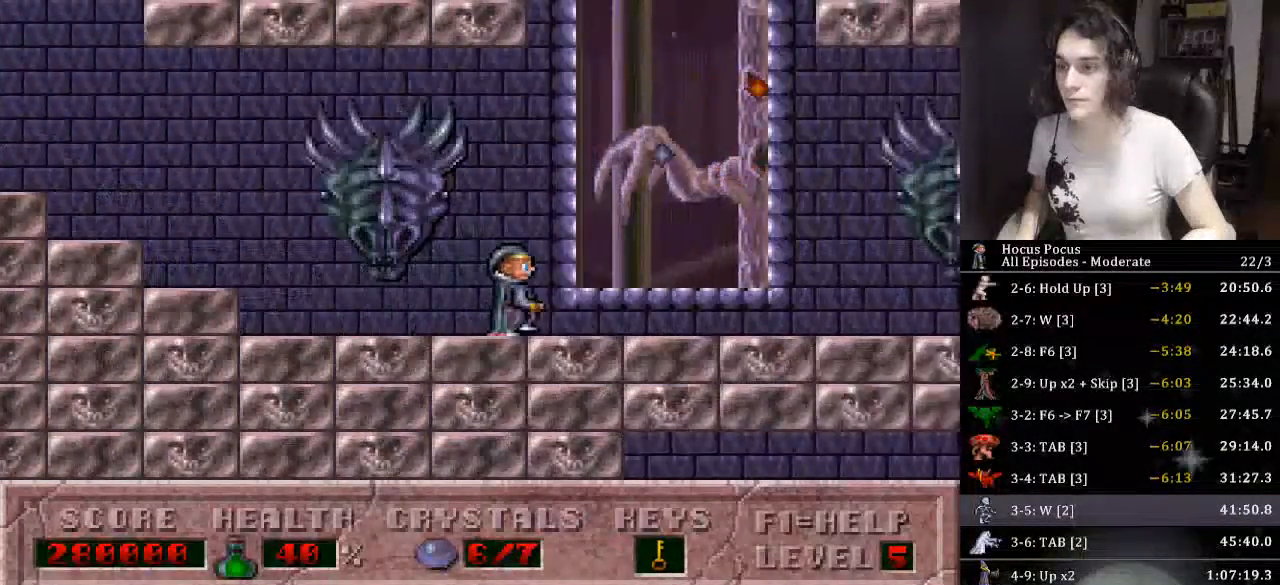
{"keys": ["right"], "events": []}
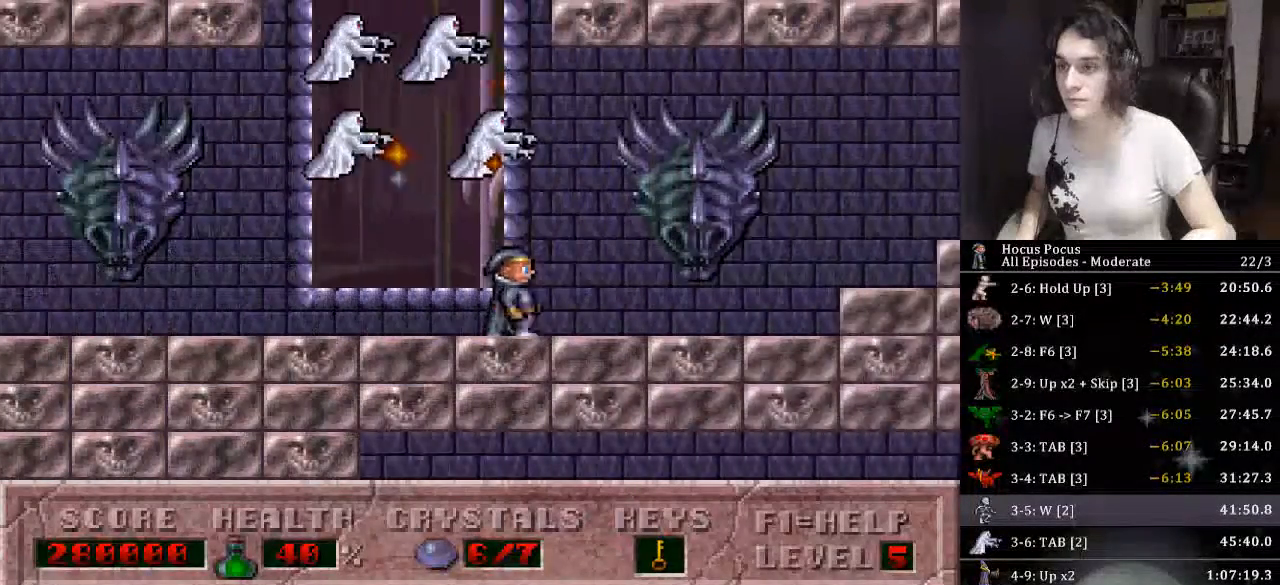
{"keys": ["right"], "events": []}
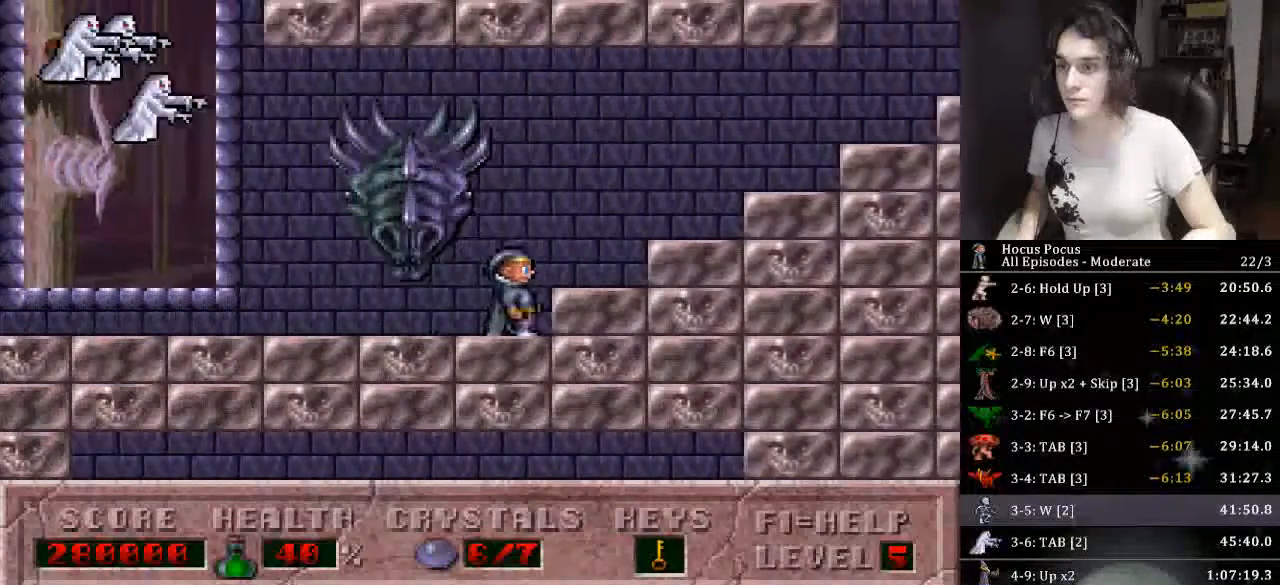
{"keys": ["right"], "events": []}
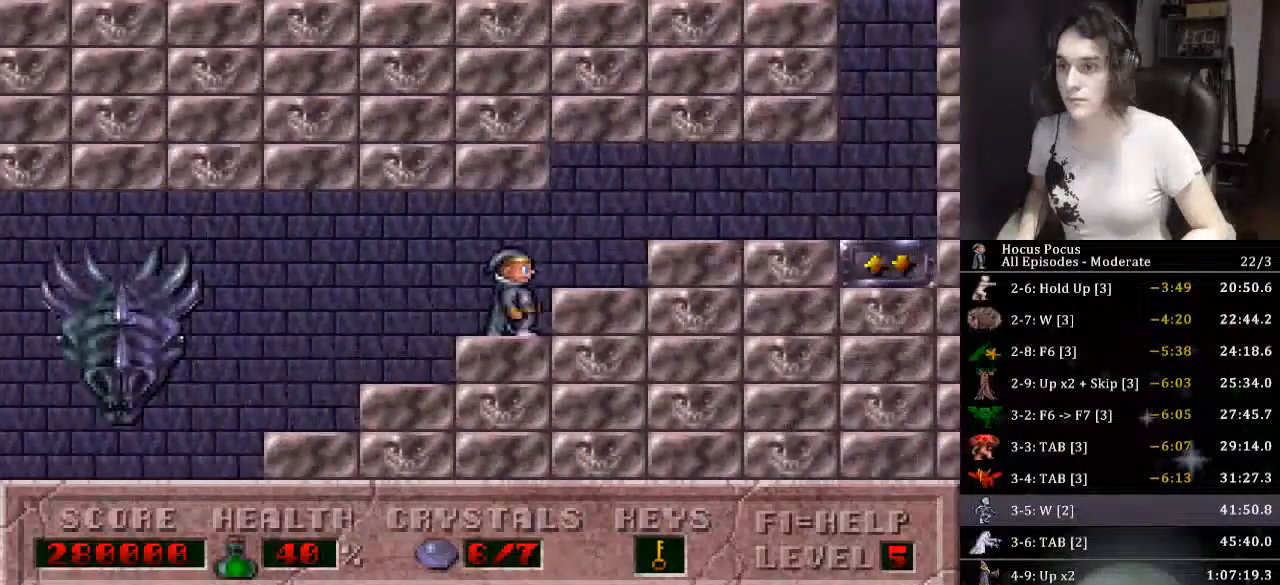
{"keys": ["right", "up"], "events": [[500, "up", "down"]]}
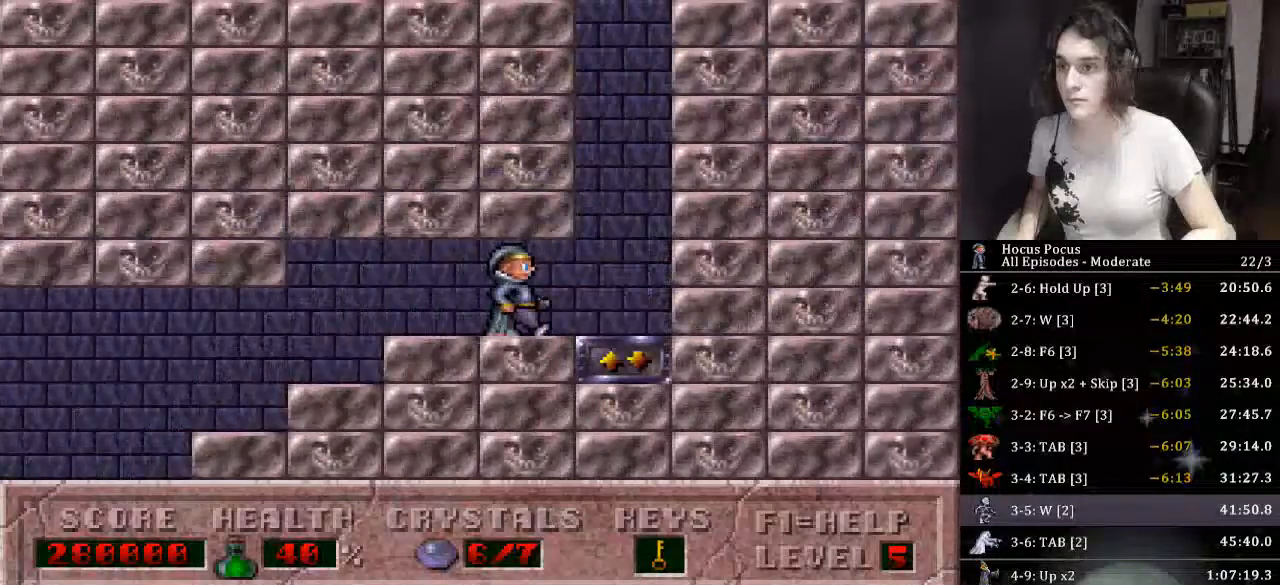
{"keys": ["left", "up"], "events": [[100, "left", "down"], [100, "right", "up"]]}
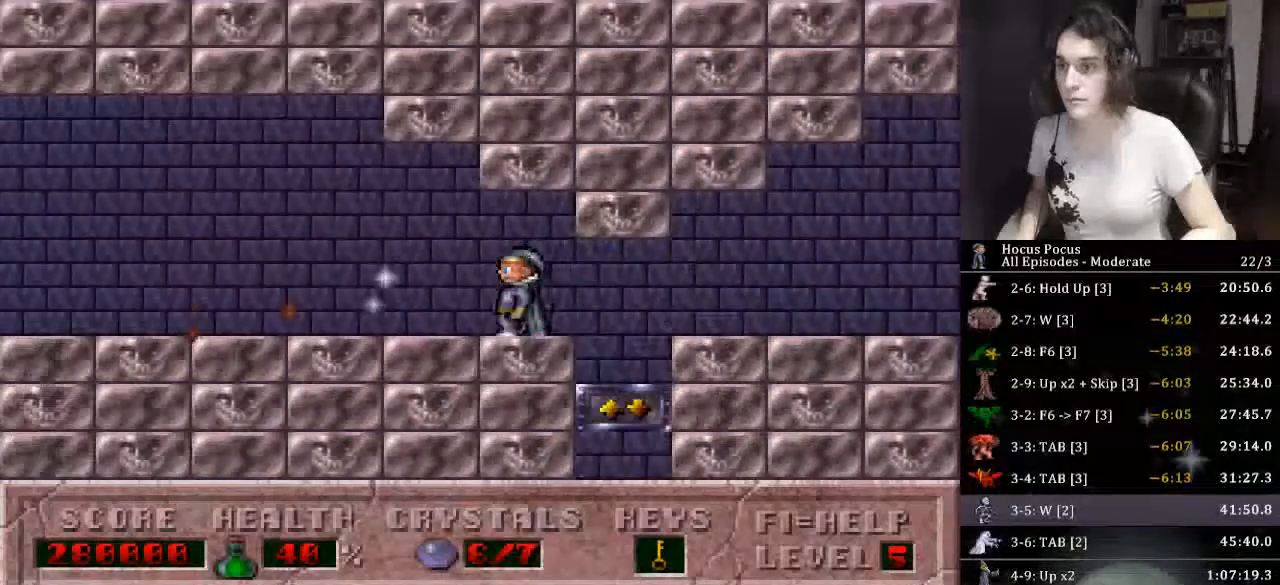
{"keys": ["left"], "events": [[66, "up", "up"], [200, "ctrl_l", "down"], [433, "ctrl_l", "up"]]}
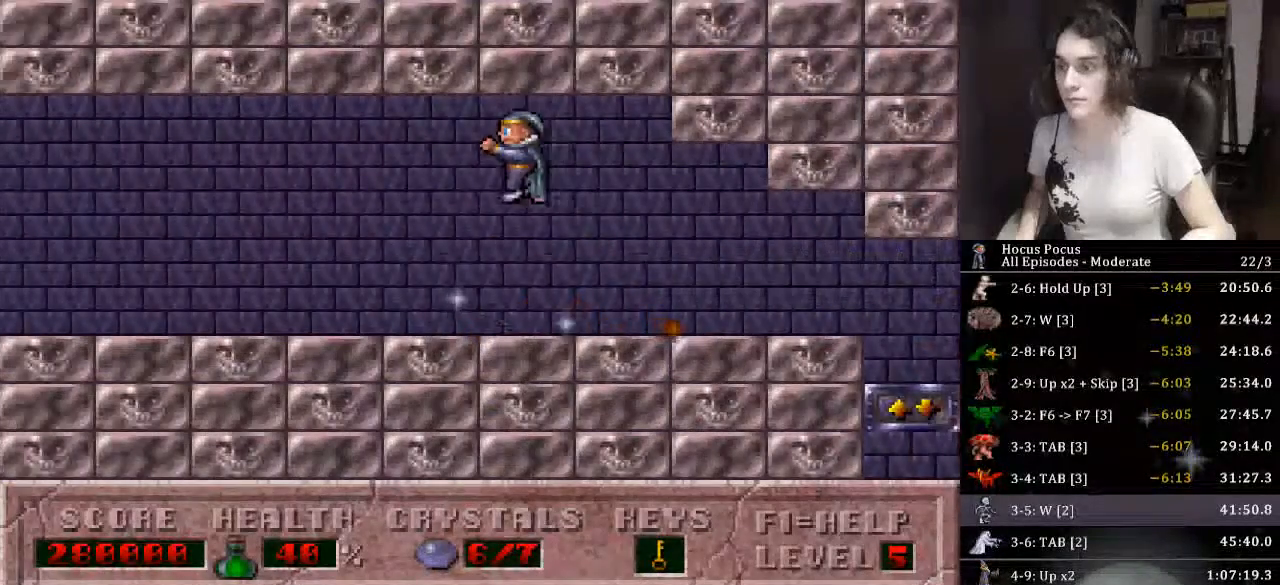
{"keys": ["left"], "events": []}
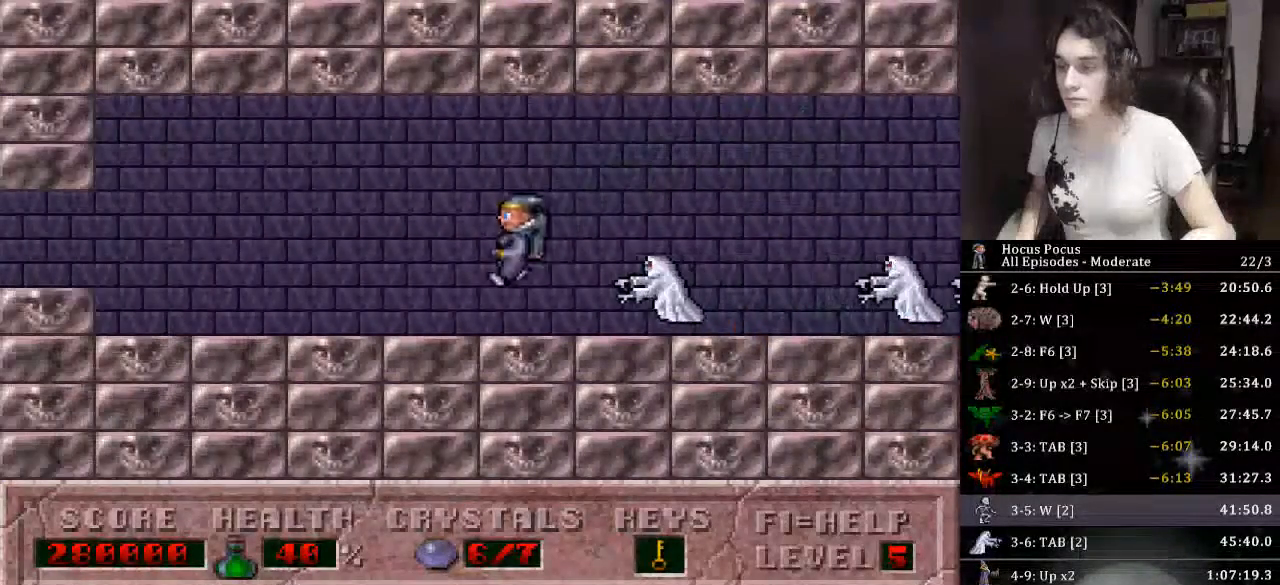
{"keys": ["left"], "events": []}
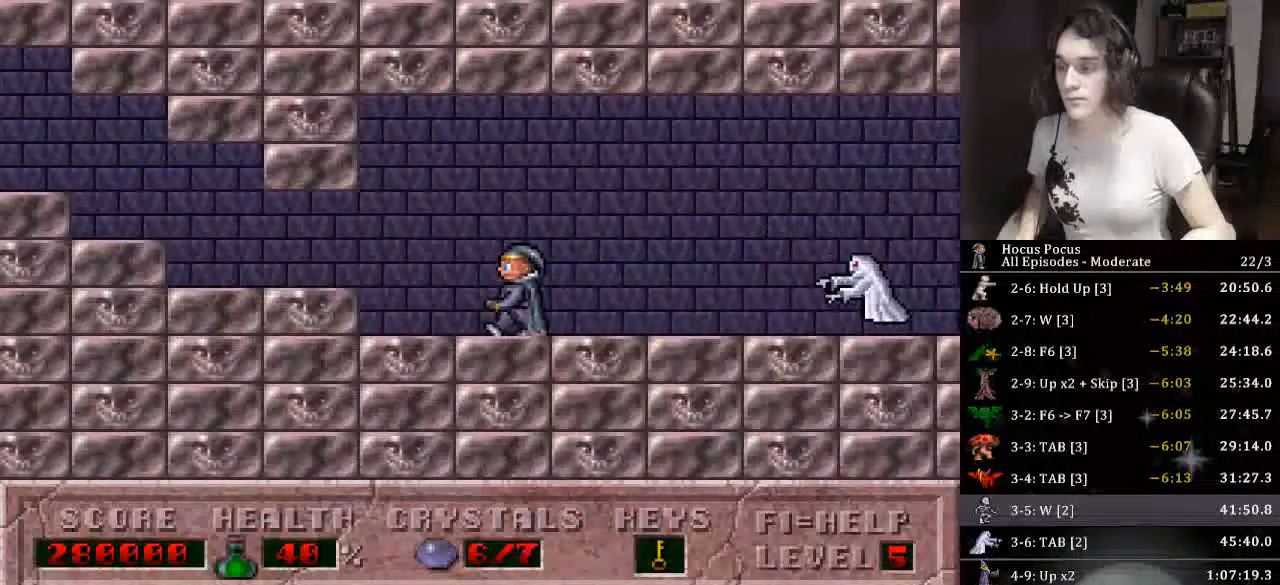
{"keys": ["left"], "events": []}
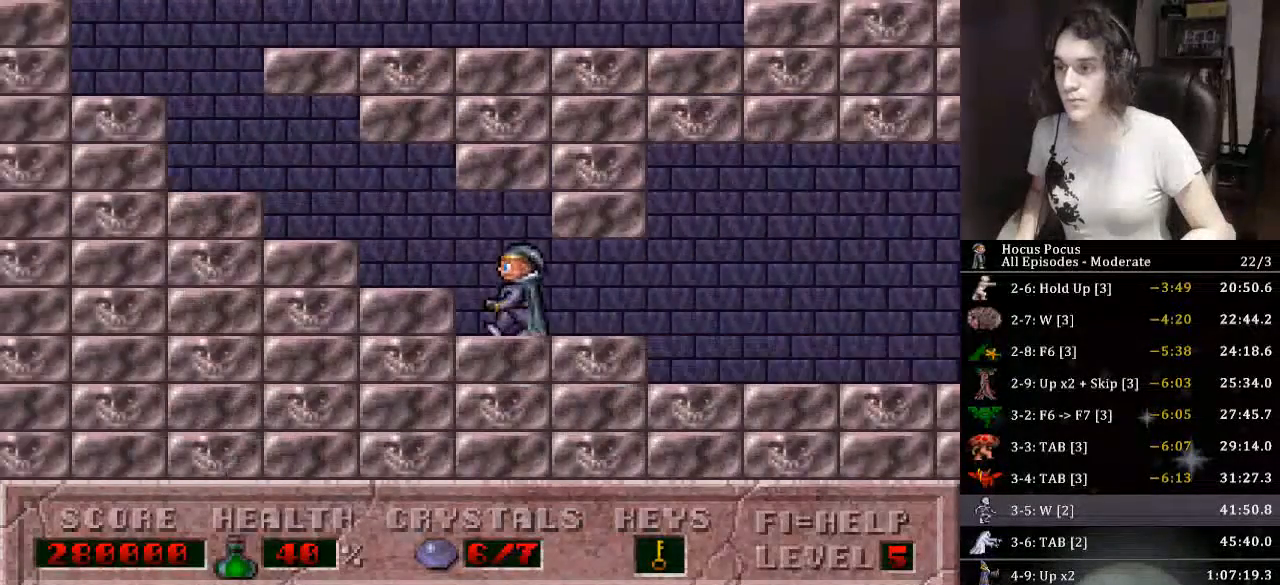
{"keys": ["ctrl_l", "left", "right"], "events": [[500, "ctrl_l", "down"], [500, "right", "down"]]}
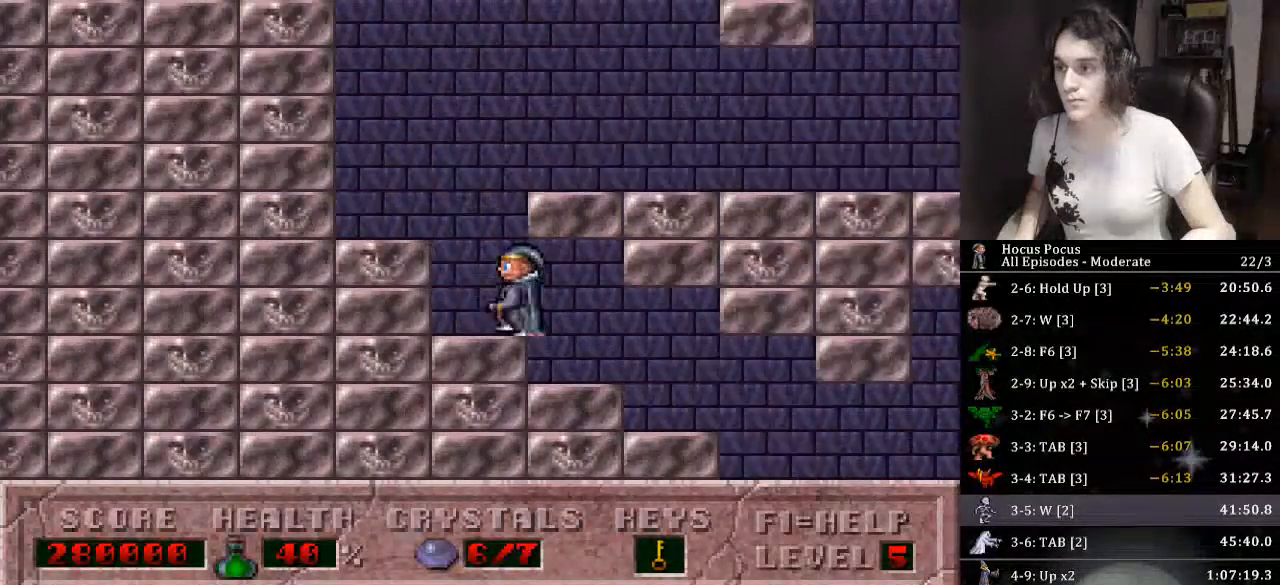
{"keys": ["right"], "events": [[66, "left", "up"], [233, "ctrl_l", "up"]]}
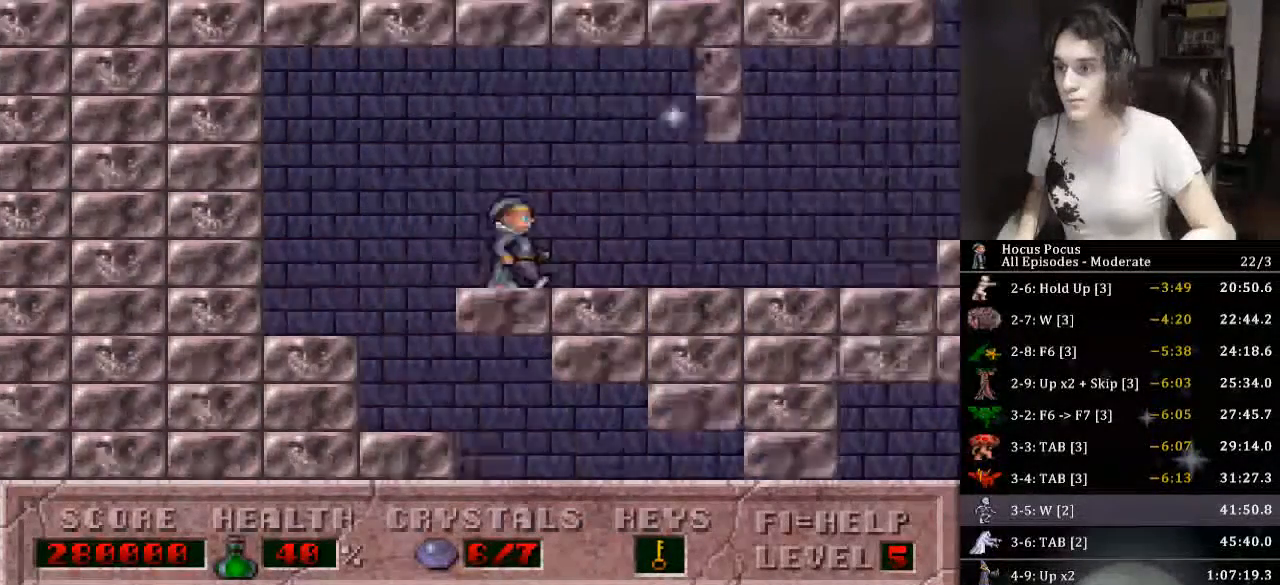
{"keys": ["right"], "events": []}
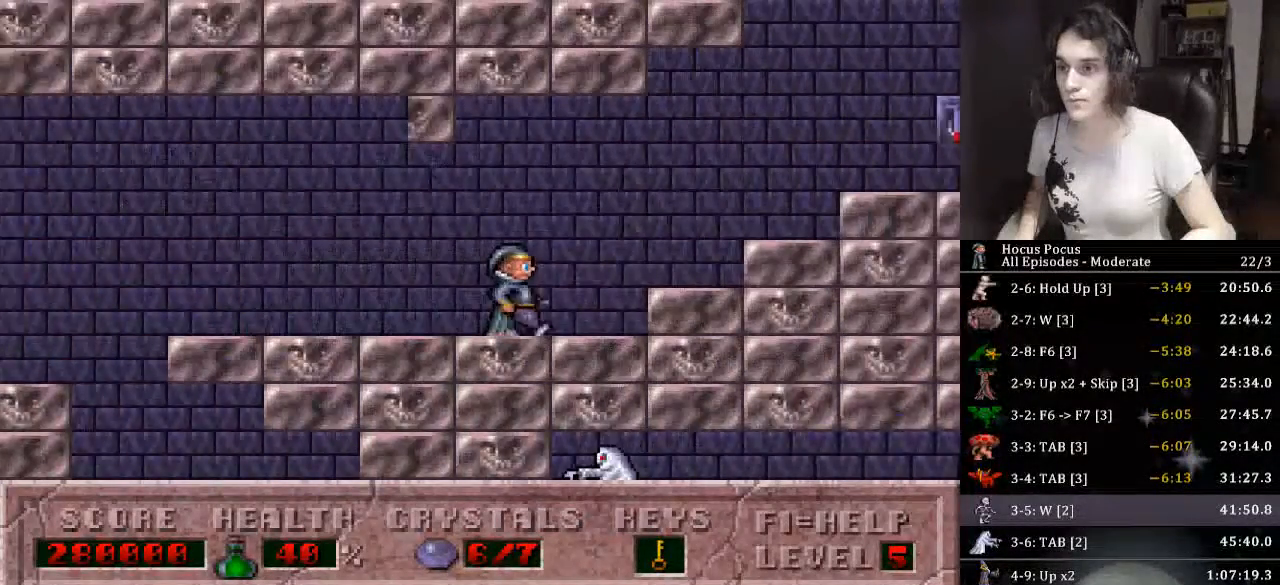
{"keys": ["right"], "events": []}
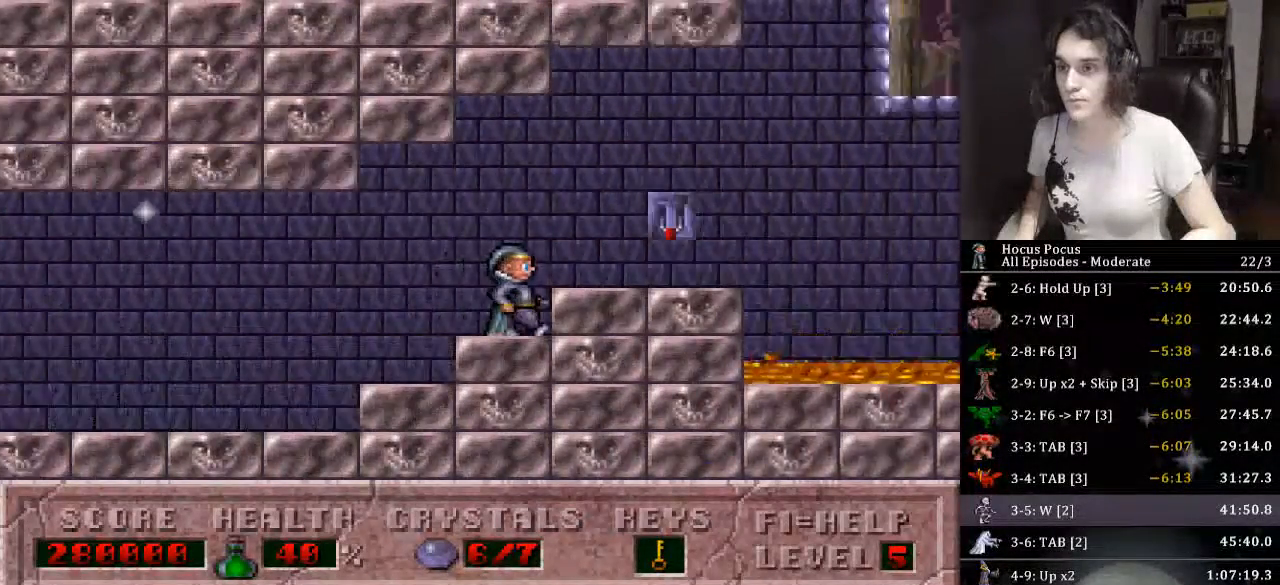
{"keys": ["ctrl_l", "right"], "events": [[200, "up", "down"], [233, "ctrl_l", "down"], [433, "up", "up"]]}
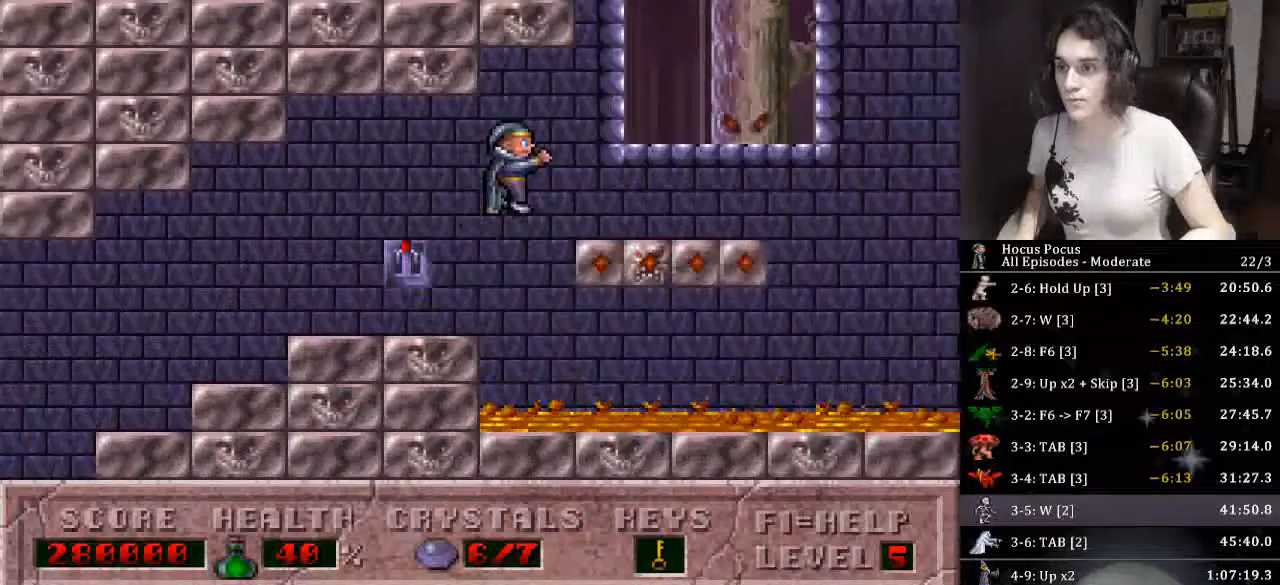
{"keys": ["ctrl_l", "right"], "events": [[66, "ctrl_l", "up"], [333, "right", "up"], [400, "ctrl_l", "down"], [433, "right", "down"]]}
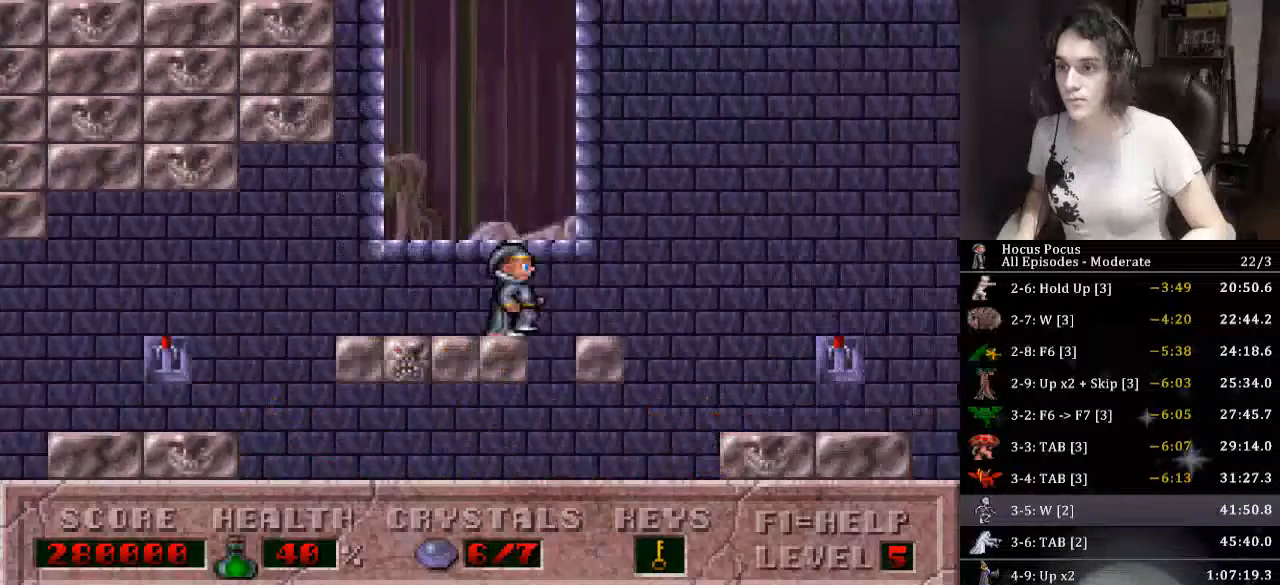
{"keys": [], "events": [[33, "right", "up"], [66, "right", "down"], [166, "ctrl_l", "up"], [466, "right", "up"]]}
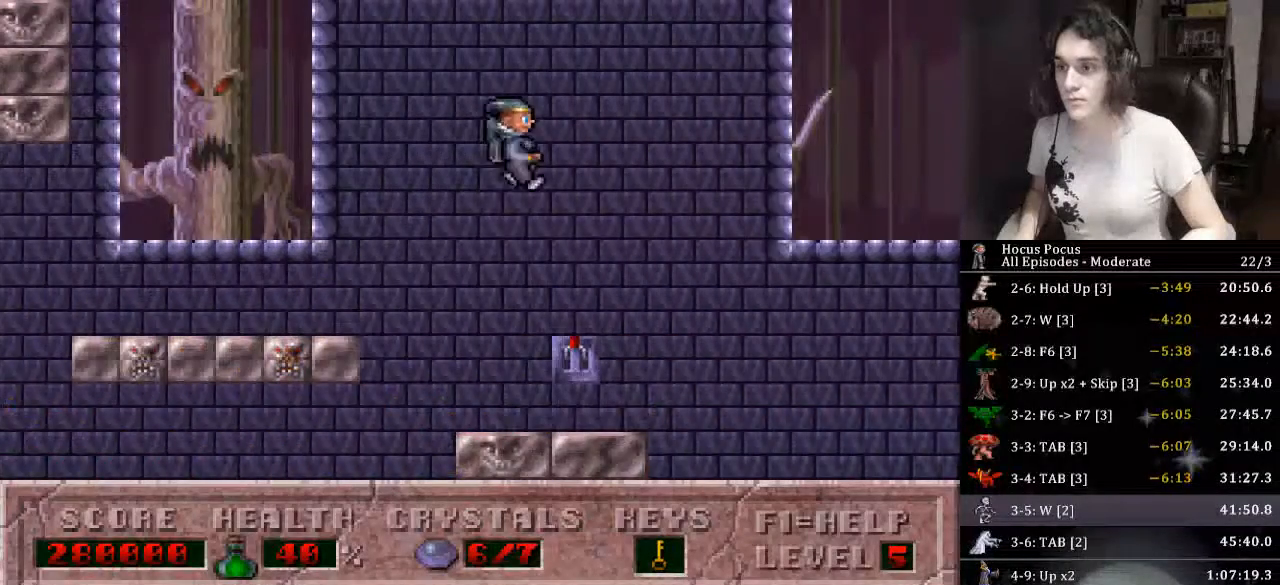
{"keys": [], "events": [[200, "right", "down"], [266, "right", "up"], [366, "up", "down"], [500, "up", "up"]]}
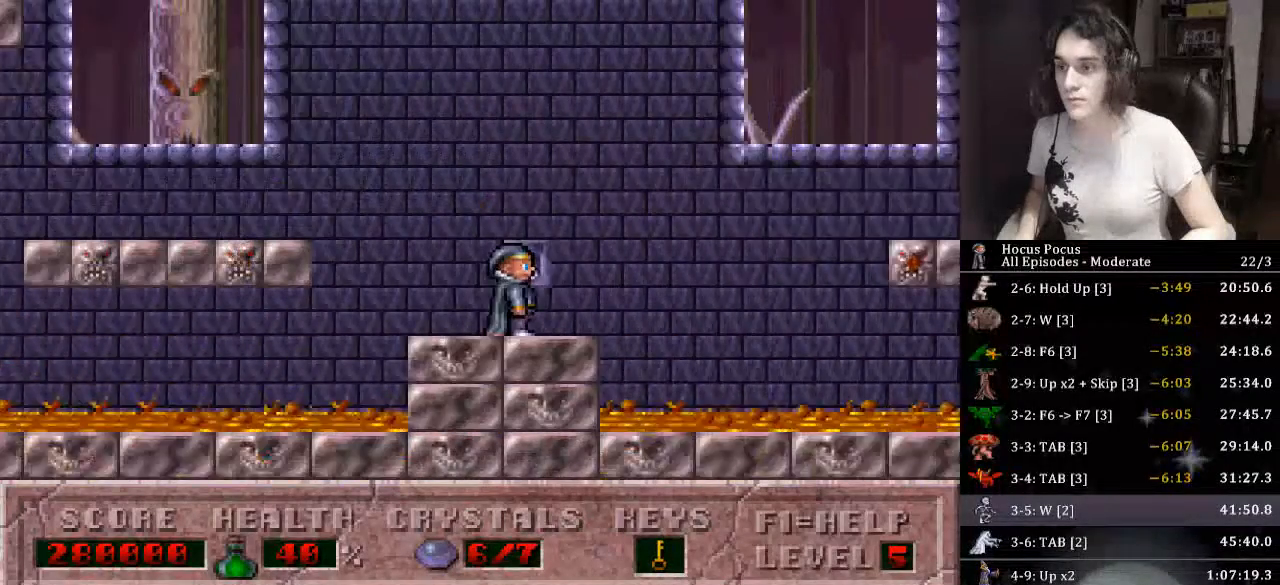
{"keys": ["right"], "events": [[100, "right", "down"], [166, "ctrl_l", "down"], [400, "ctrl_l", "up"]]}